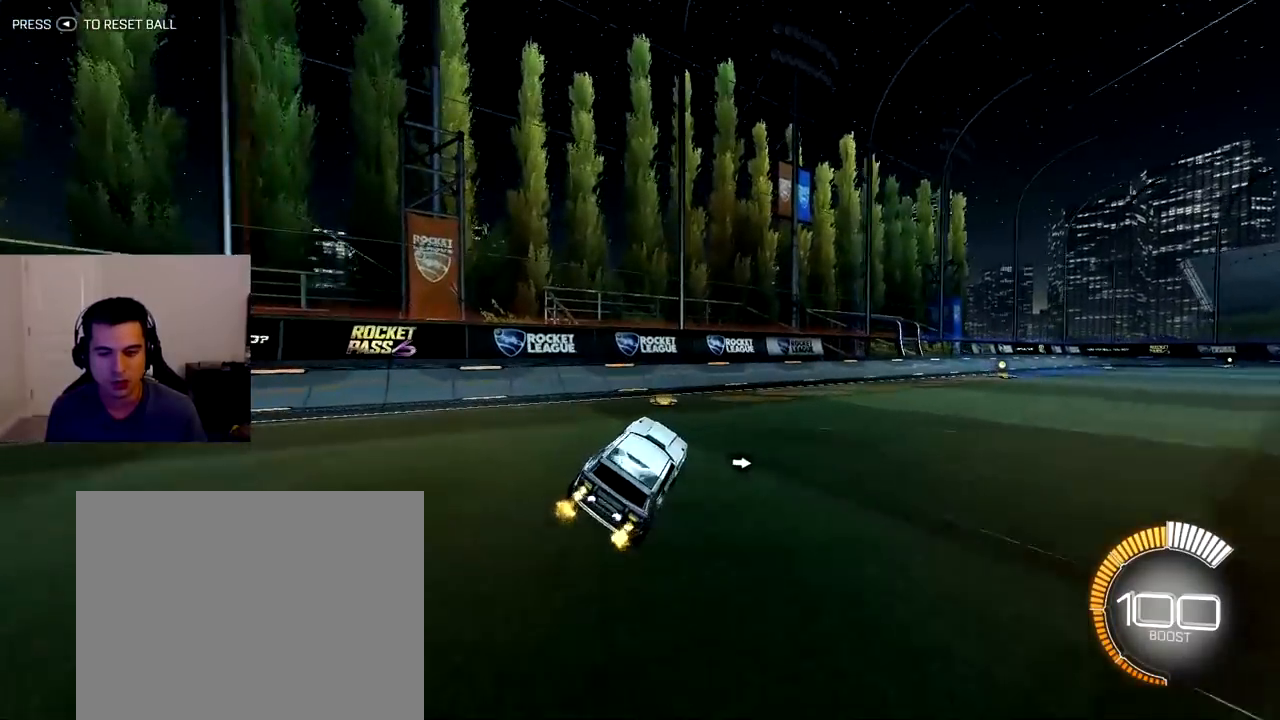
Gameplay with a controller (PlayStation layout); each line is a JSON object with the inputs held at the frame after it (dt_ms = milliseconds from this image to that frame). "events" lists button and stick changes between this image and that frame as [ms after this image, input, new state], when the widget could be followed in between. Not read: L3 R3.
{"dt_ms": 500, "buttons": ["L2"], "left_stick": "down-right", "right_stick": "center", "events": [[50, "left_stick", "down-right"], [200, "R2", "up"], [383, "L2", "down"]]}
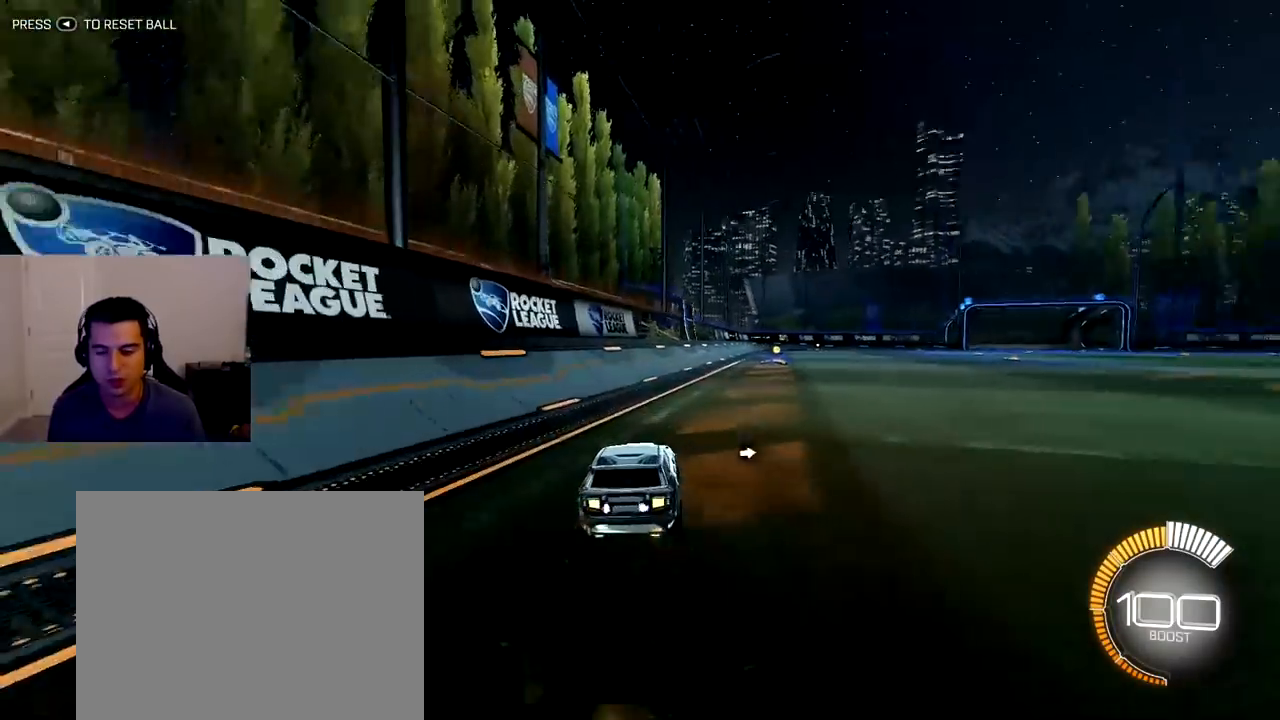
{"dt_ms": 500, "buttons": [], "left_stick": "center", "right_stick": "center", "events": [[17, "L2", "up"], [233, "left_stick", "center"]]}
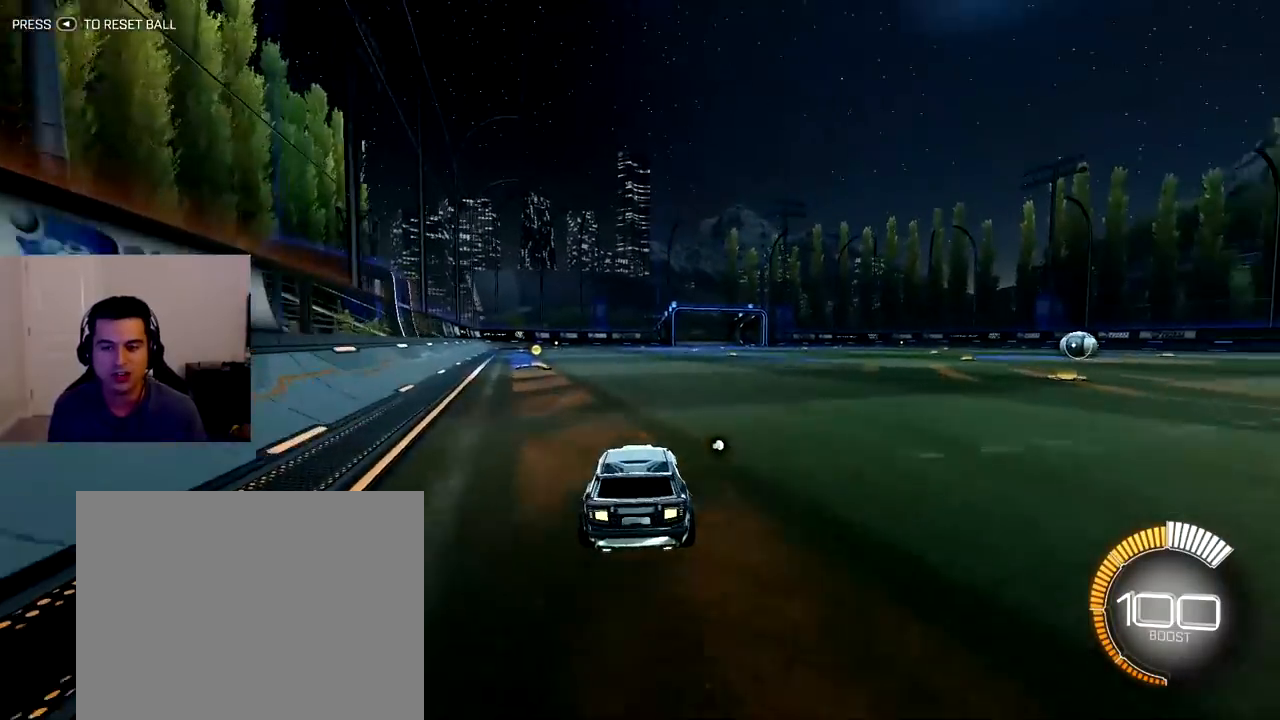
{"dt_ms": 500, "buttons": ["R1", "R2"], "left_stick": "center", "right_stick": "center", "events": [[150, "R2", "down"], [200, "R1", "down"]]}
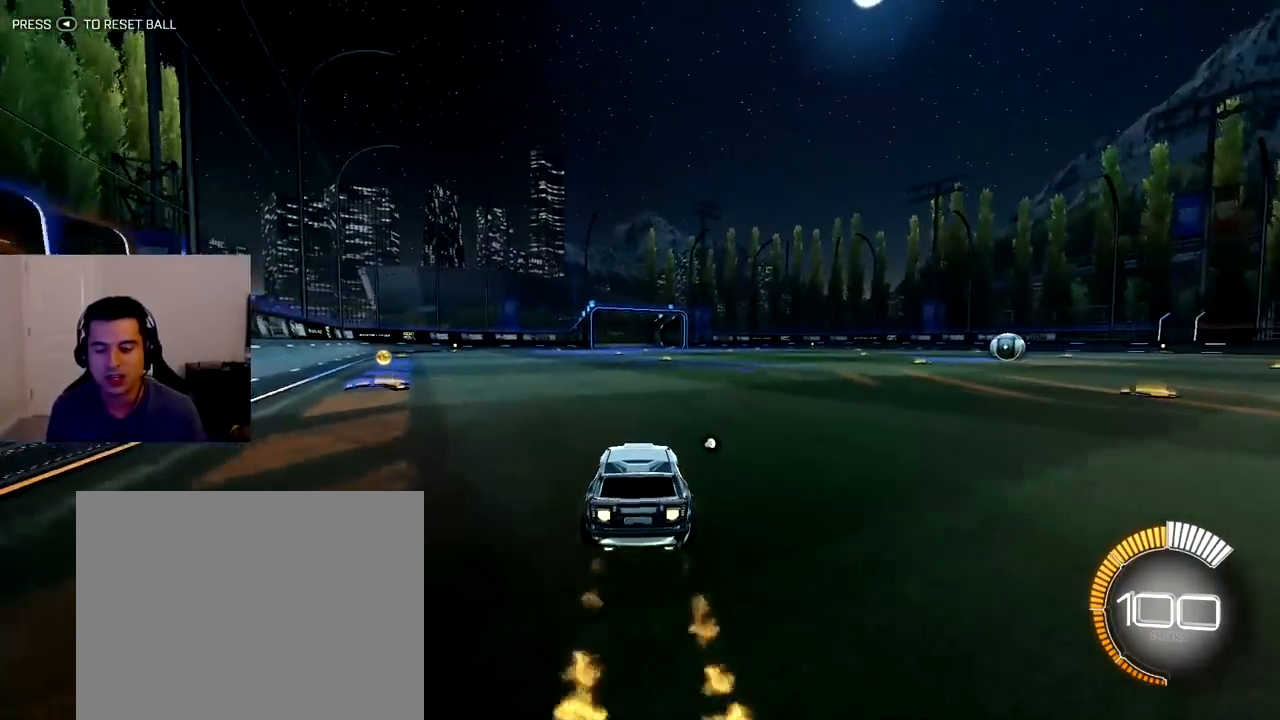
{"dt_ms": 500, "buttons": ["R1", "R2"], "left_stick": "center", "right_stick": "center", "events": []}
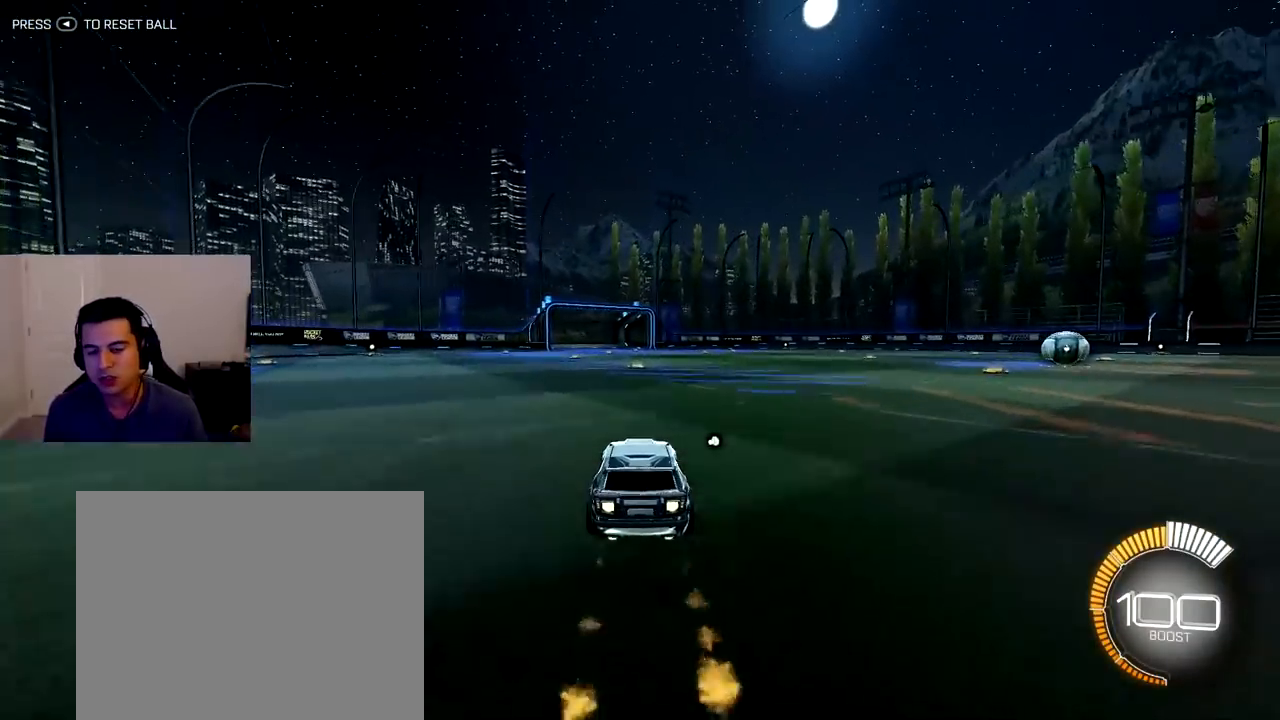
{"dt_ms": 500, "buttons": ["L1", "R1", "R2"], "left_stick": "down-right", "right_stick": "center", "events": [[417, "L1", "down"], [433, "left_stick", "down-right"]]}
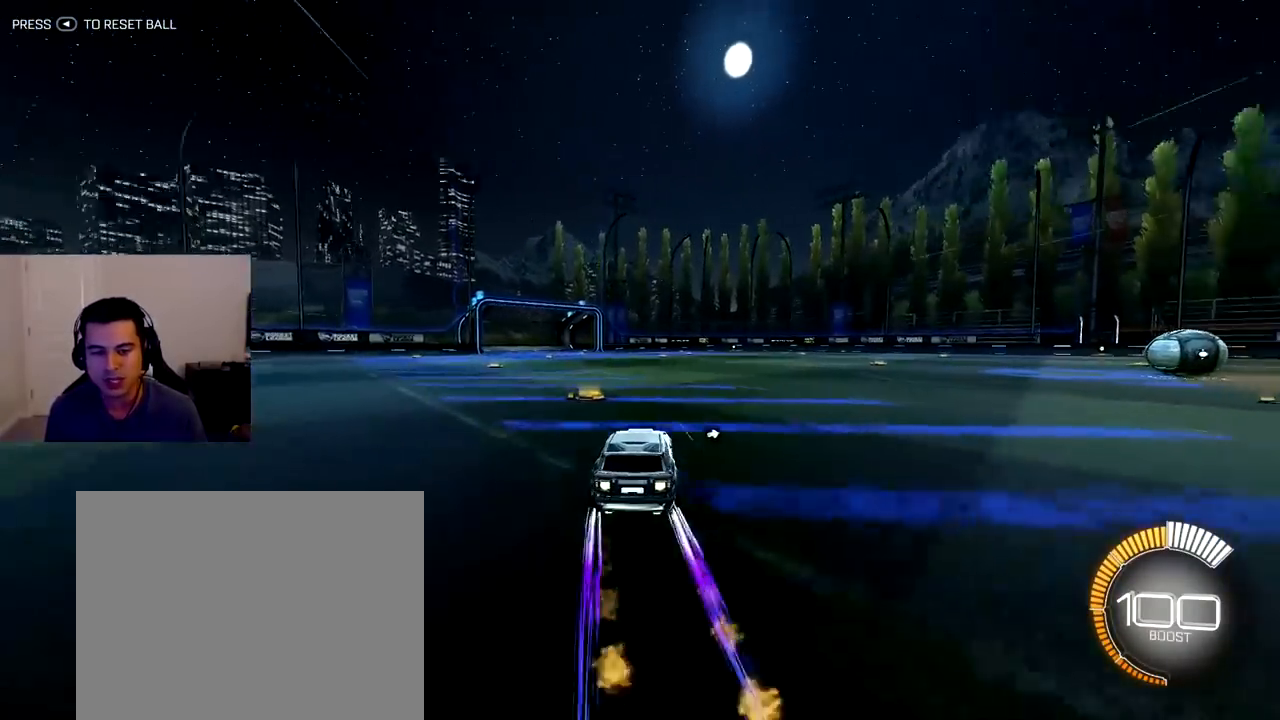
{"dt_ms": 500, "buttons": ["R2"], "left_stick": "center", "right_stick": "center", "events": [[217, "left_stick", "center"], [433, "L1", "up"], [500, "R1", "up"]]}
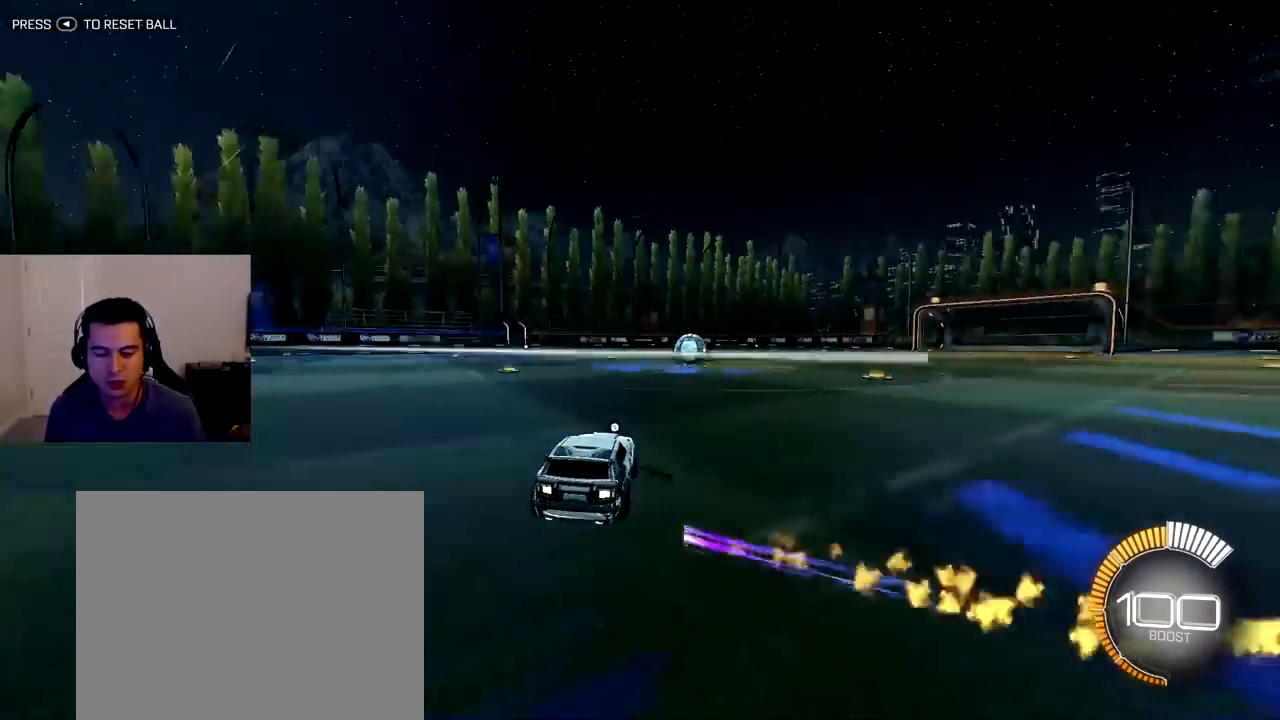
{"dt_ms": 500, "buttons": ["R1", "R2"], "left_stick": "center", "right_stick": "center", "events": [[350, "R1", "down"]]}
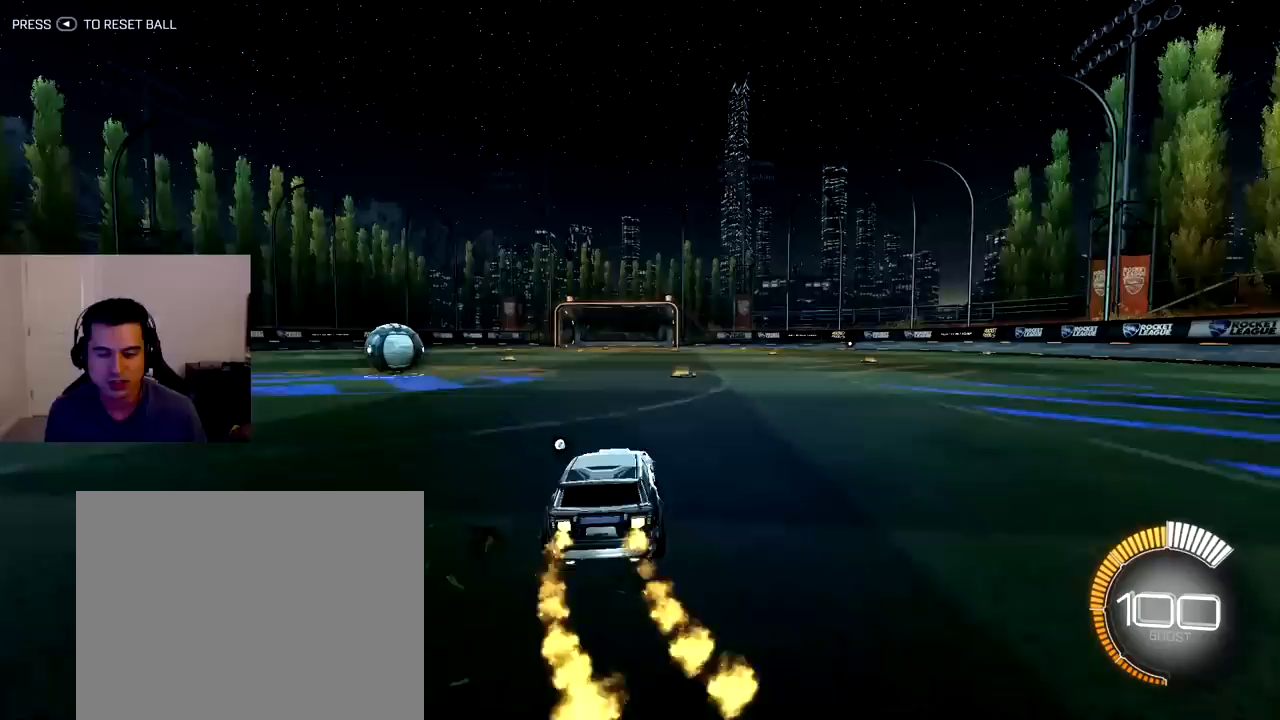
{"dt_ms": 500, "buttons": ["L1", "R1", "R2"], "left_stick": "left", "right_stick": "center", "events": [[300, "L1", "down"], [300, "left_stick", "left"]]}
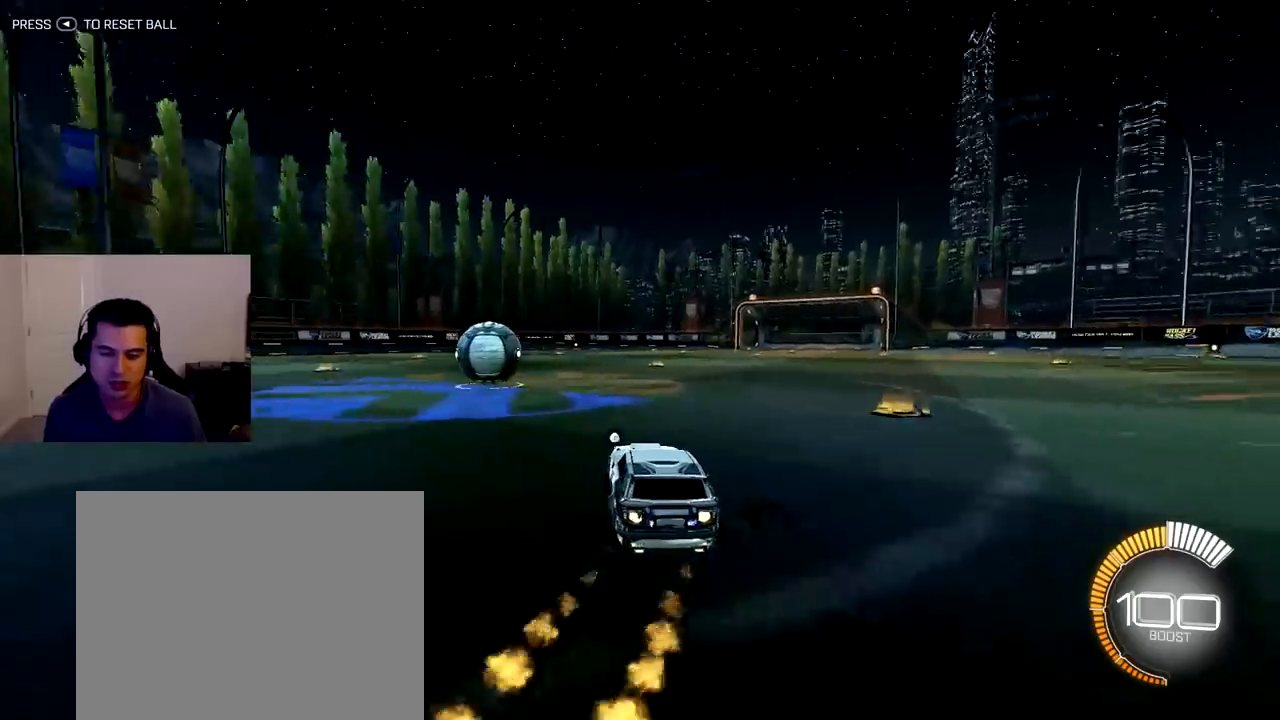
{"dt_ms": 1000, "buttons": ["CROSS", "R1", "R2"], "left_stick": "up-left", "right_stick": "center"}
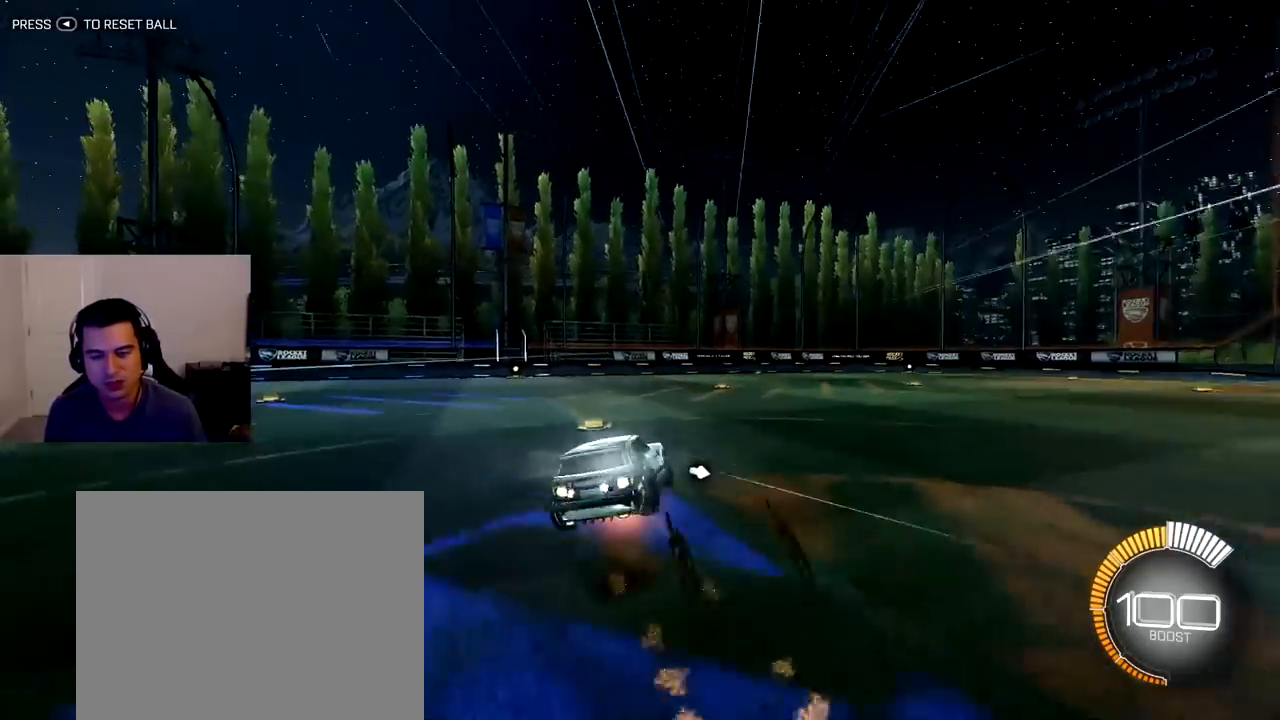
{"dt_ms": 500, "buttons": ["L1", "R2"], "left_stick": "down", "right_stick": "center", "events": [[83, "left_stick", "down"], [100, "CROSS", "up"], [133, "R1", "up"], [200, "L1", "down"]]}
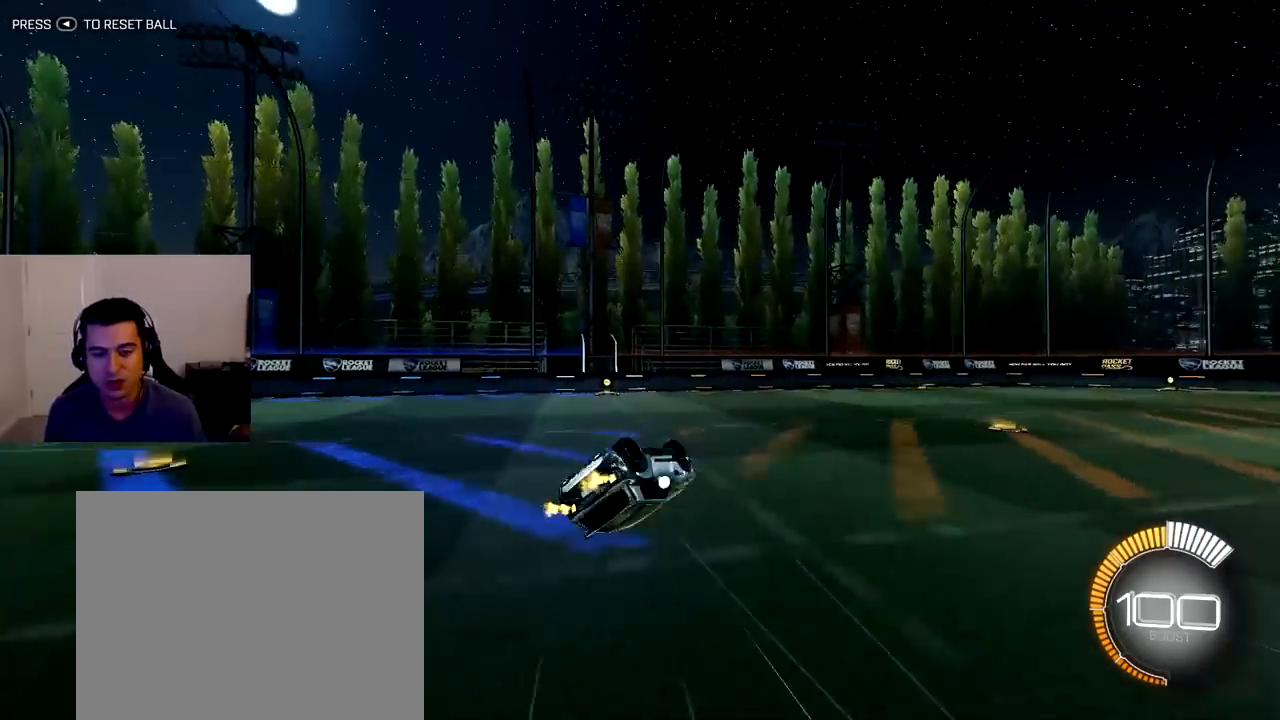
{"dt_ms": 500, "buttons": ["R1", "R2"], "left_stick": "center", "right_stick": "center", "events": [[133, "L1", "up"], [217, "left_stick", "center"], [383, "R1", "down"]]}
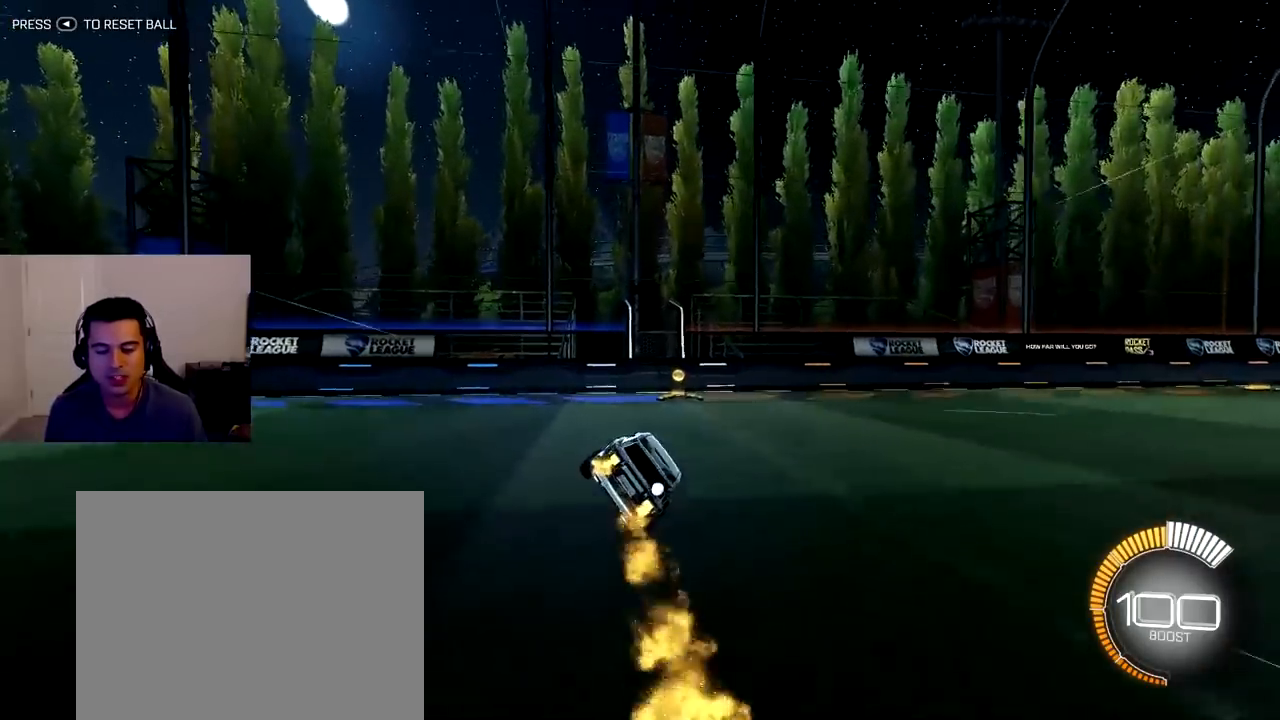
{"dt_ms": 500, "buttons": ["R1", "R2"], "left_stick": "down-right", "right_stick": "right", "events": [[33, "left_stick", "down-right"], [233, "R1", "up"], [383, "R1", "down"], [500, "right_stick", "right"]]}
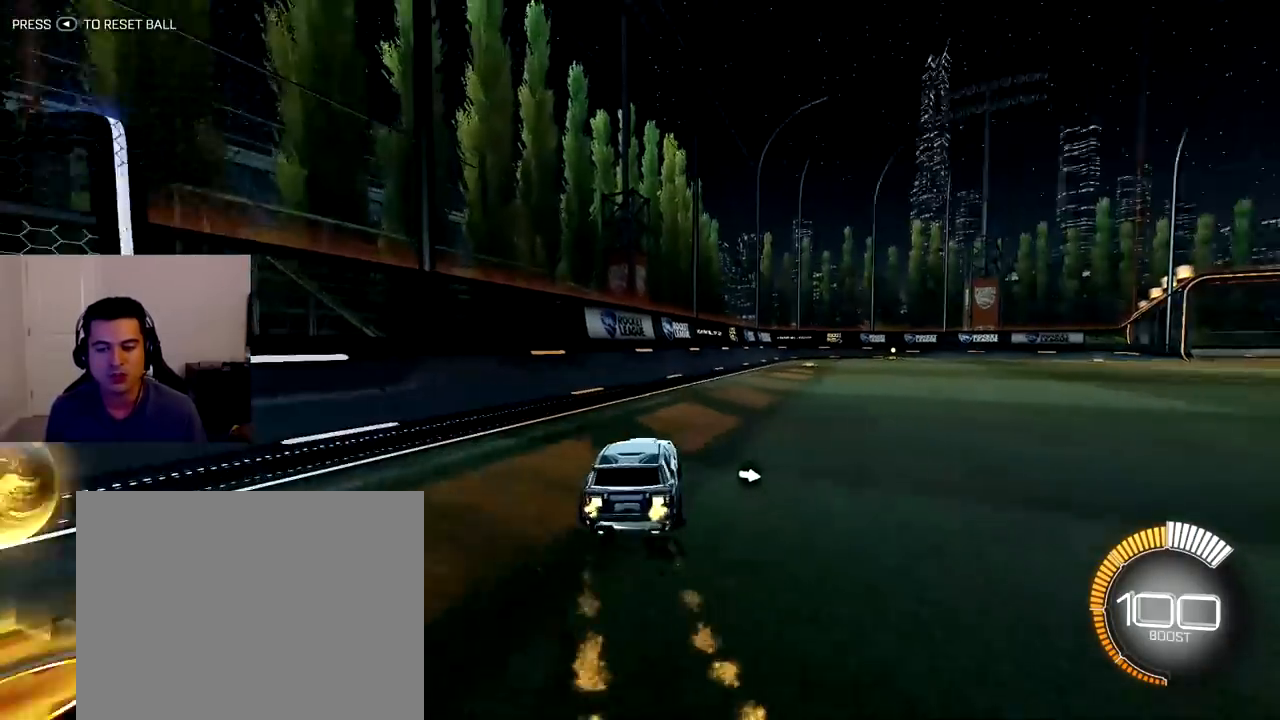
{"dt_ms": 500, "buttons": ["R2"], "left_stick": "right", "right_stick": "right", "events": [[200, "left_stick", "right"], [433, "R1", "up"]]}
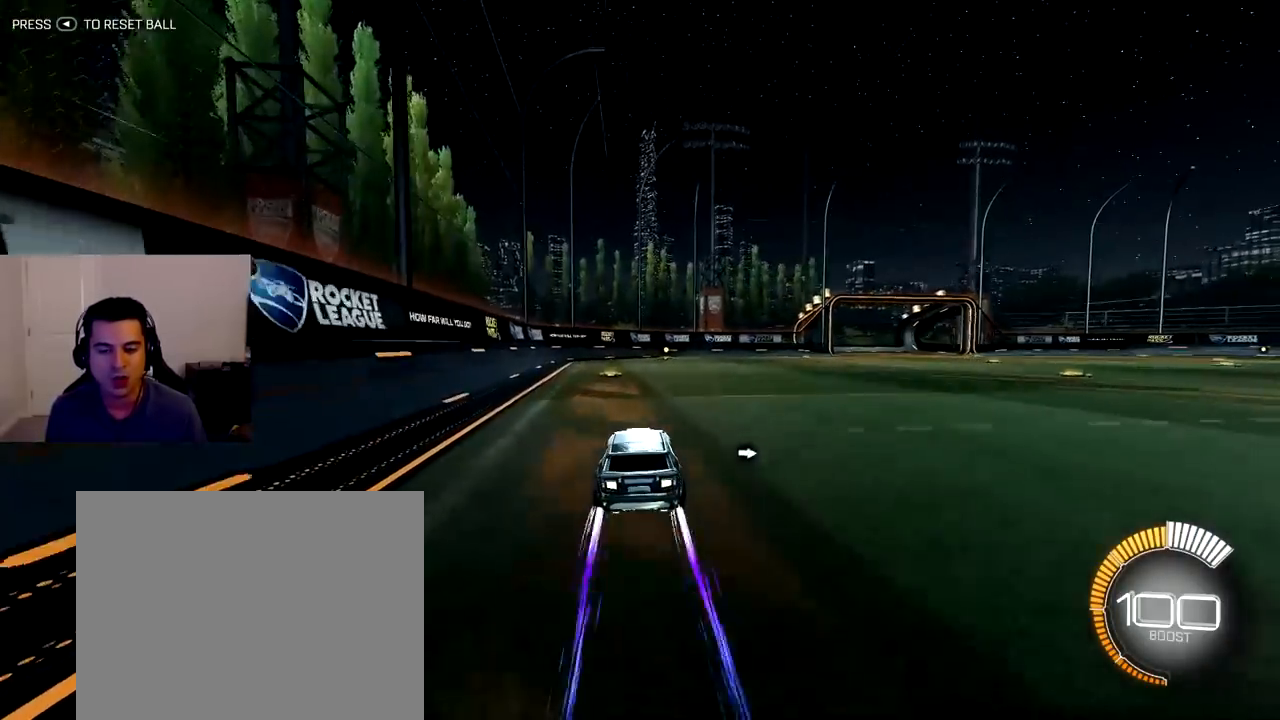
{"dt_ms": 500, "buttons": ["R1", "R2"], "left_stick": "center", "right_stick": "center", "events": [[17, "left_stick", "center"], [200, "right_stick", "center"], [283, "left_stick", "down-right"], [333, "R1", "down"], [400, "left_stick", "center"]]}
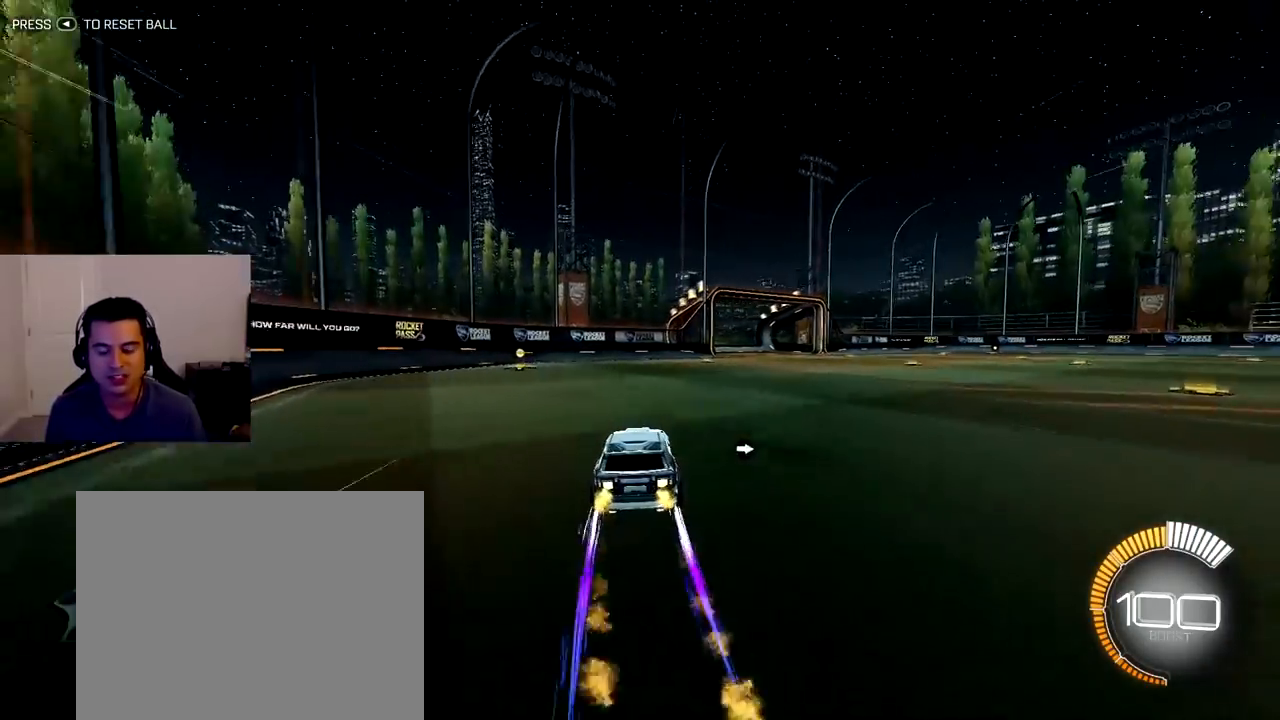
{"dt_ms": 500, "buttons": ["R1", "R2"], "left_stick": "right", "right_stick": "right", "events": [[383, "left_stick", "right"], [500, "right_stick", "right"]]}
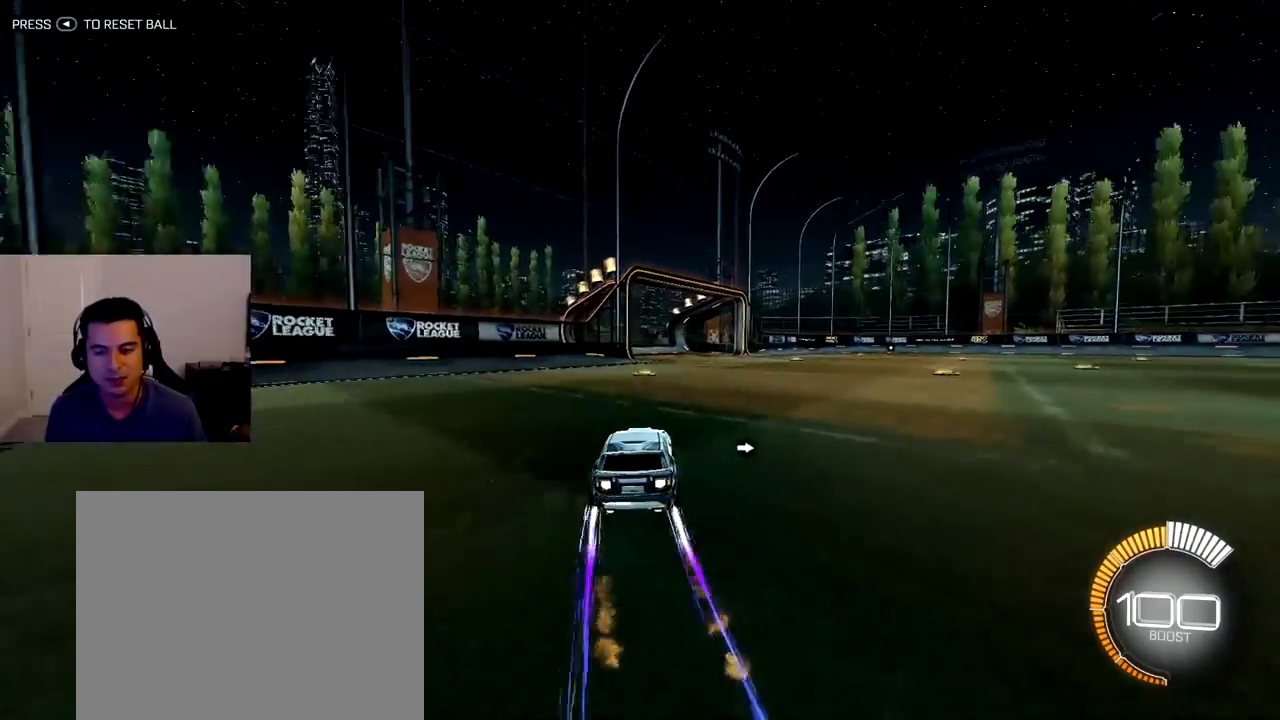
{"dt_ms": 500, "buttons": ["R1", "R2"], "left_stick": "center", "right_stick": "right", "events": [[100, "left_stick", "center"]]}
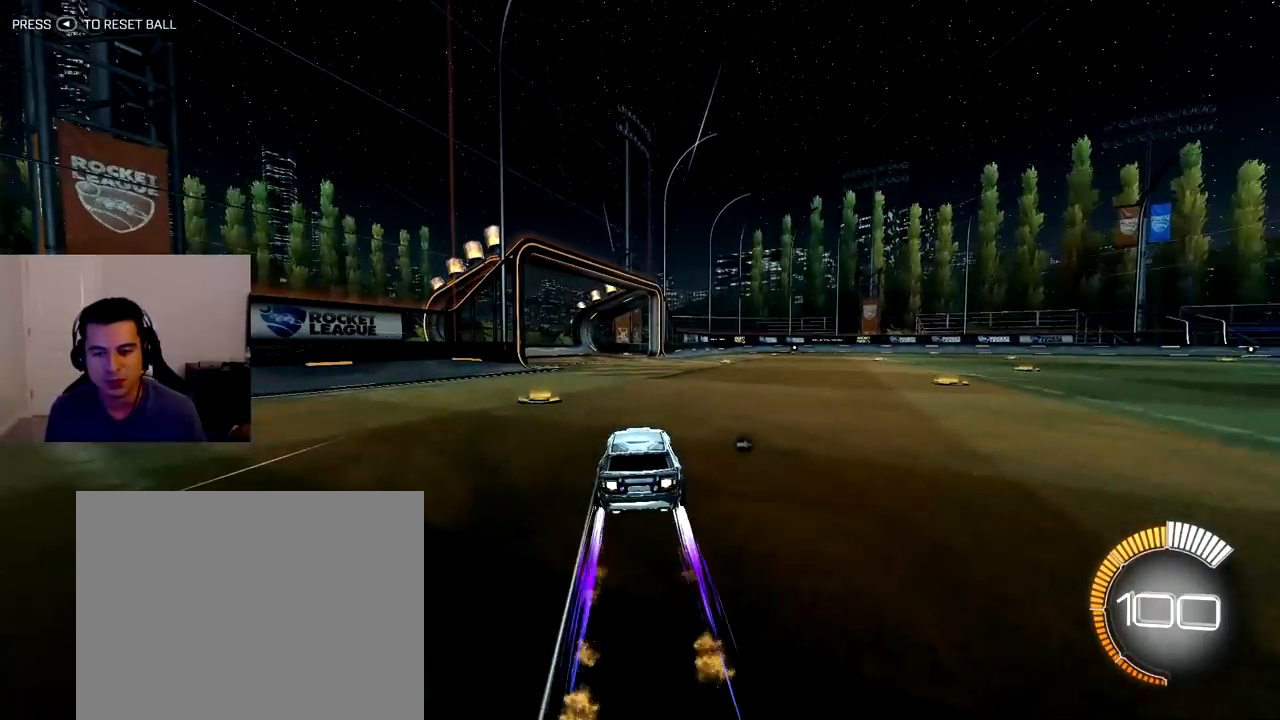
{"dt_ms": 500, "buttons": ["R1", "R2"], "left_stick": "center", "right_stick": "center", "events": [[100, "right_stick", "center"]]}
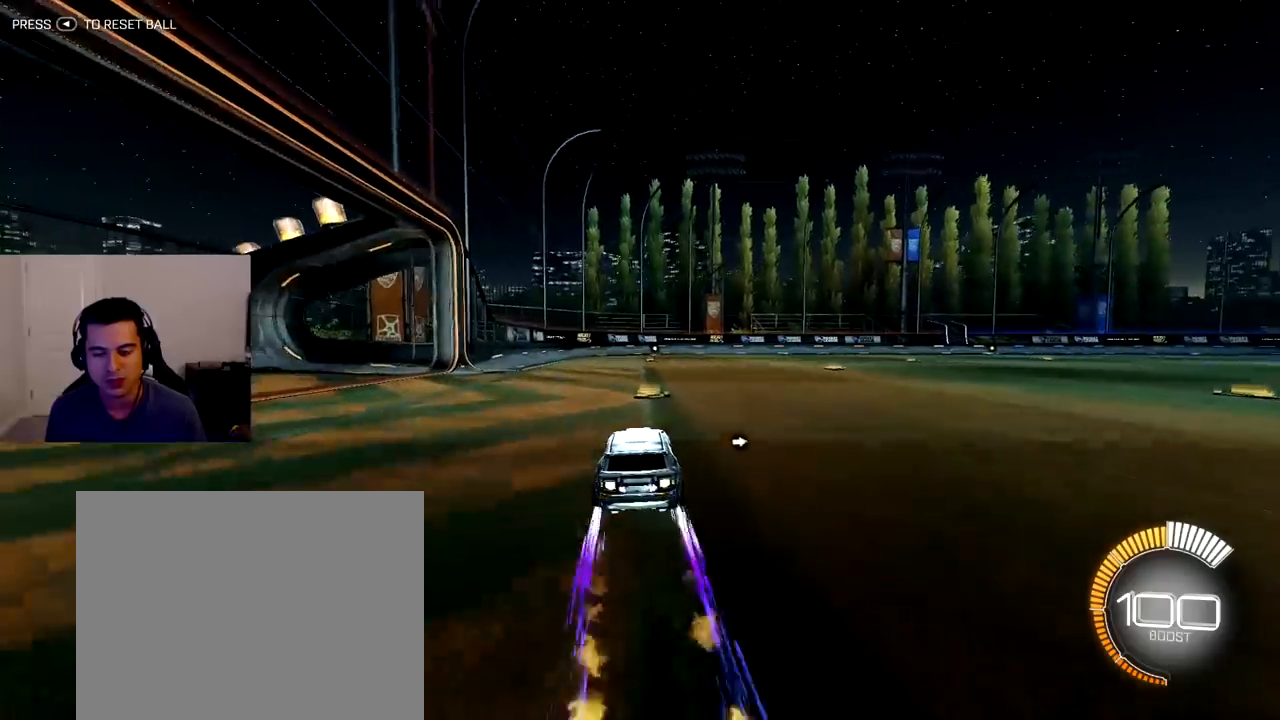
{"dt_ms": 500, "buttons": ["L1", "R1", "R2"], "left_stick": "right", "right_stick": "center", "events": [[450, "left_stick", "right"], [500, "L1", "down"]]}
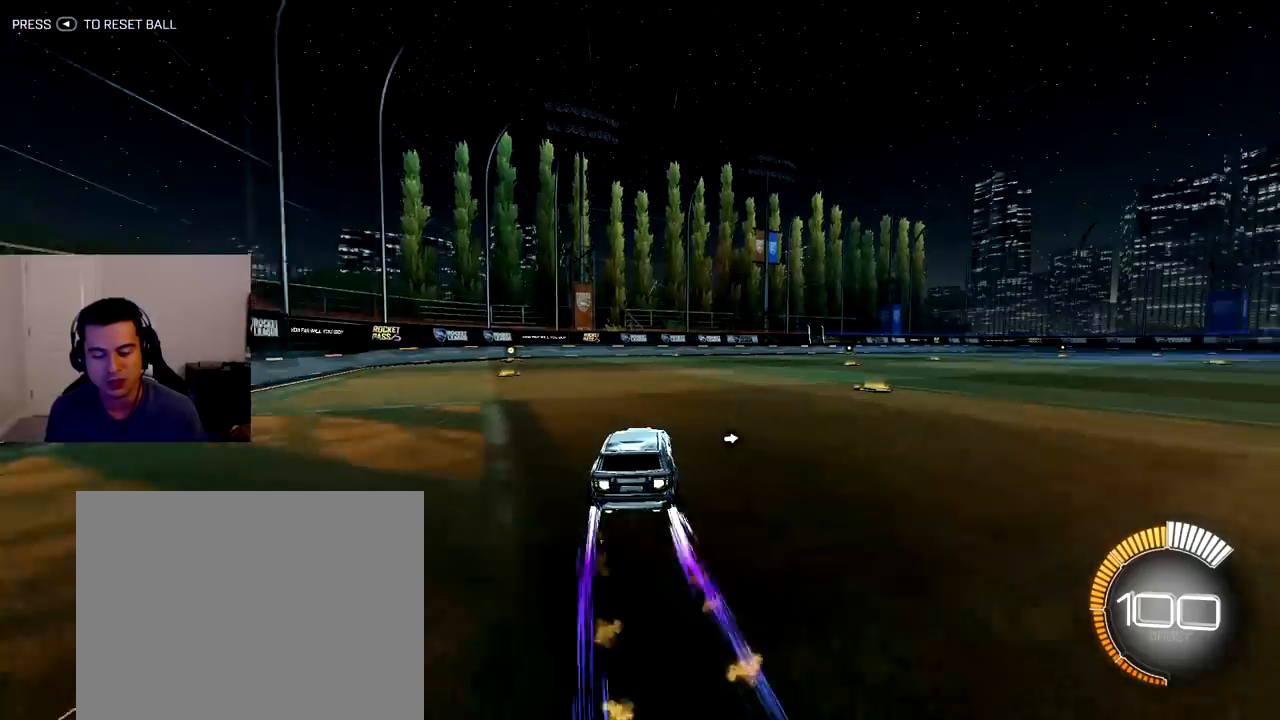
{"dt_ms": 500, "buttons": ["R1", "R2"], "left_stick": "down-right", "right_stick": "center", "events": [[333, "L1", "up"], [333, "left_stick", "down-right"], [350, "L1", "down"], [467, "L1", "up"]]}
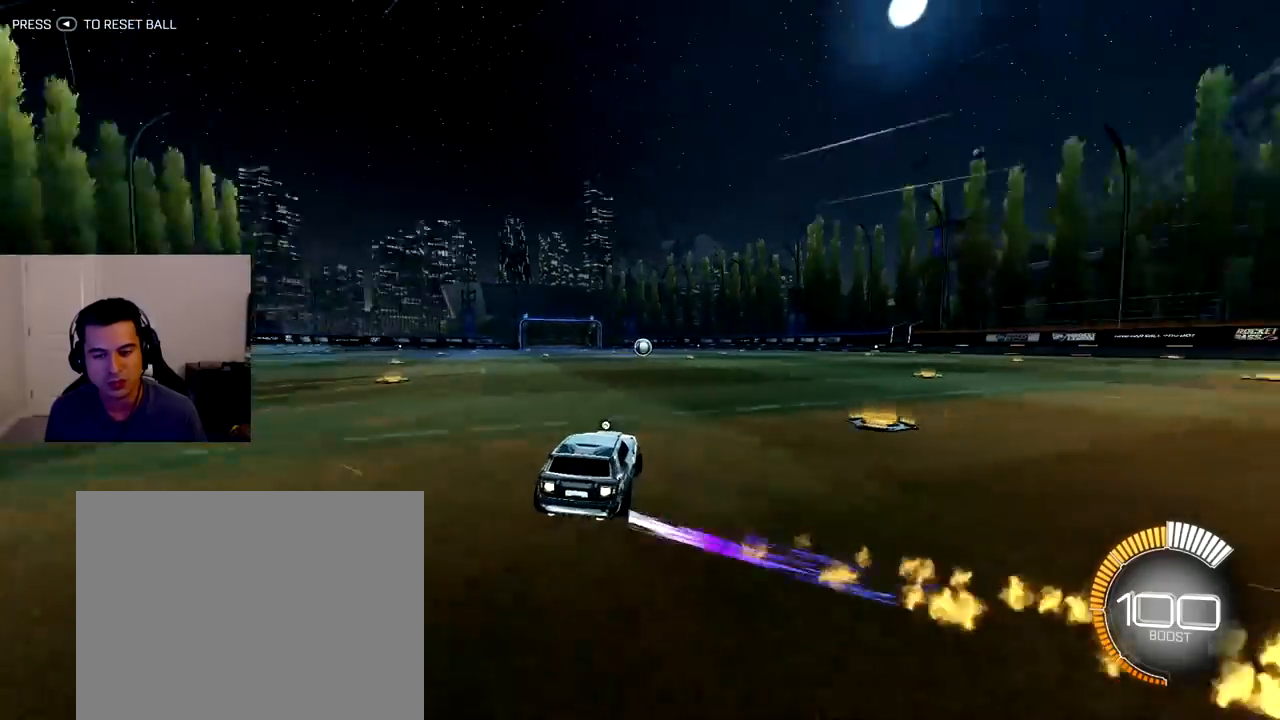
{"dt_ms": 500, "buttons": ["R1", "R2"], "left_stick": "center", "right_stick": "center", "events": [[33, "L1", "down"], [150, "L1", "up"], [217, "L1", "down"], [217, "left_stick", "center"], [333, "L1", "up"]]}
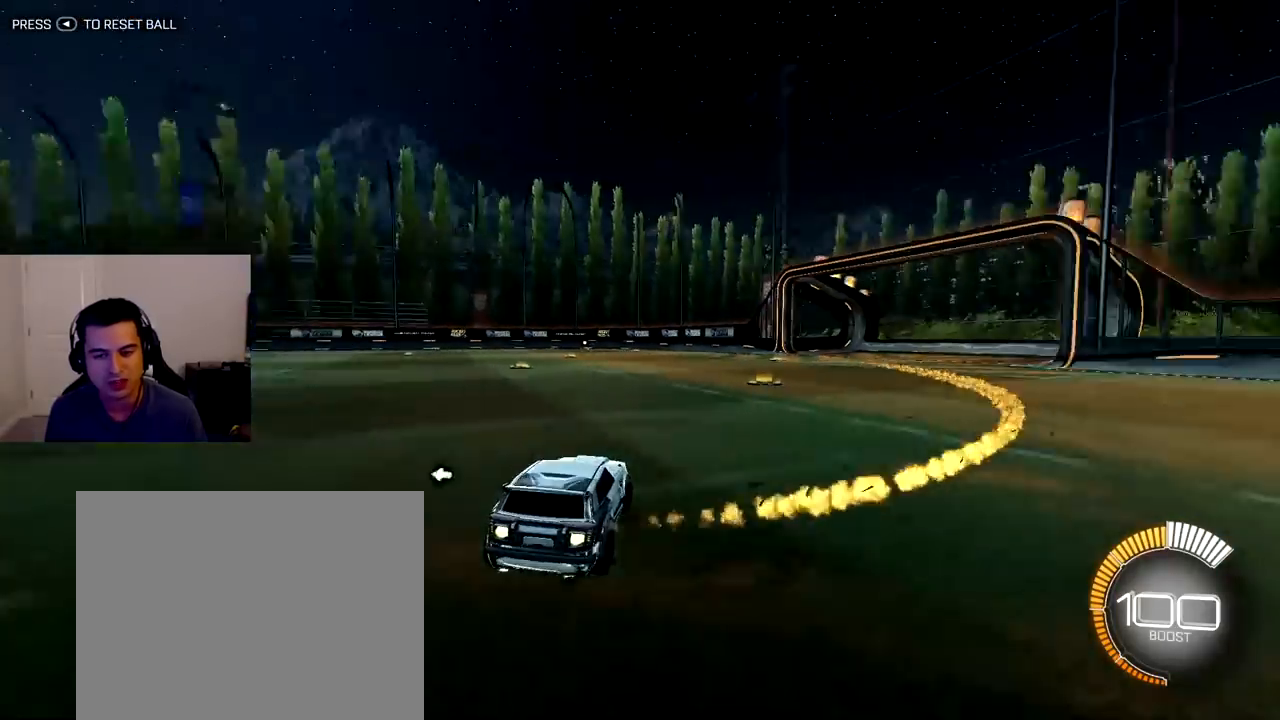
{"dt_ms": 500, "buttons": ["R1", "R2"], "left_stick": "up-left", "right_stick": "center", "events": [[267, "left_stick", "up-left"]]}
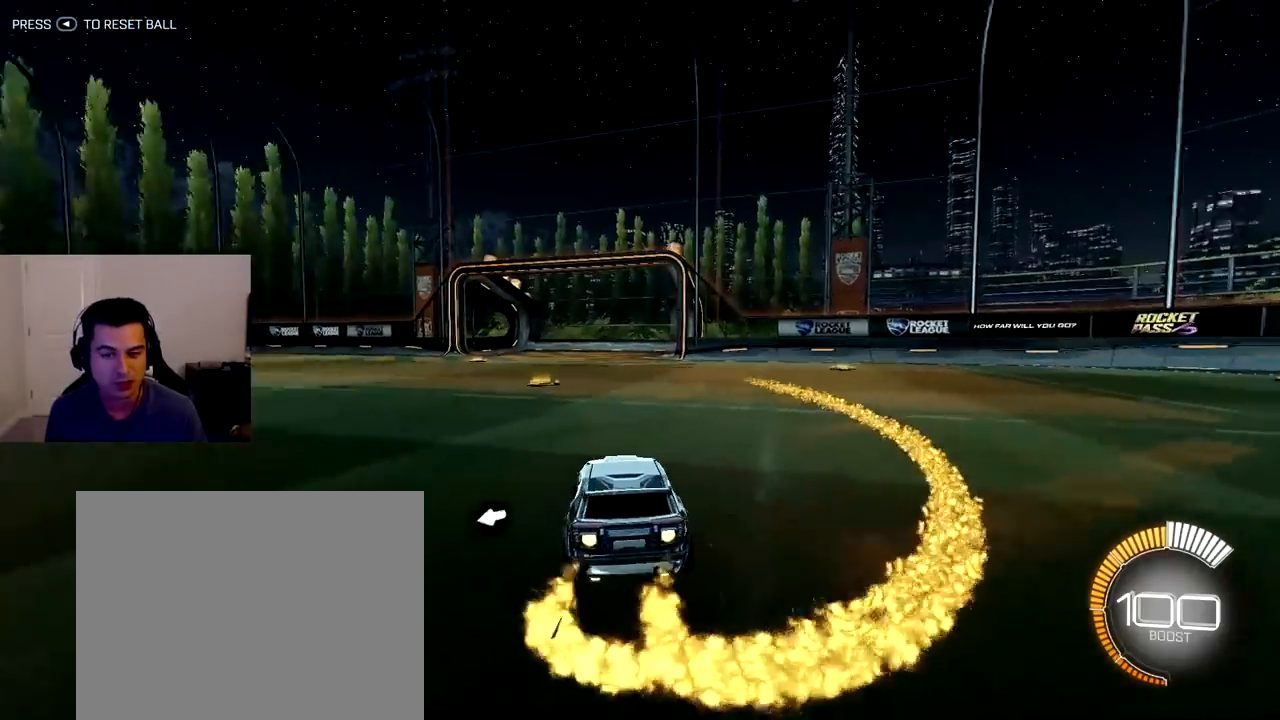
{"dt_ms": 500, "buttons": ["CROSS", "R1", "R2"], "left_stick": "down-right", "right_stick": "center", "events": [[433, "left_stick", "down-right"], [467, "CROSS", "down"]]}
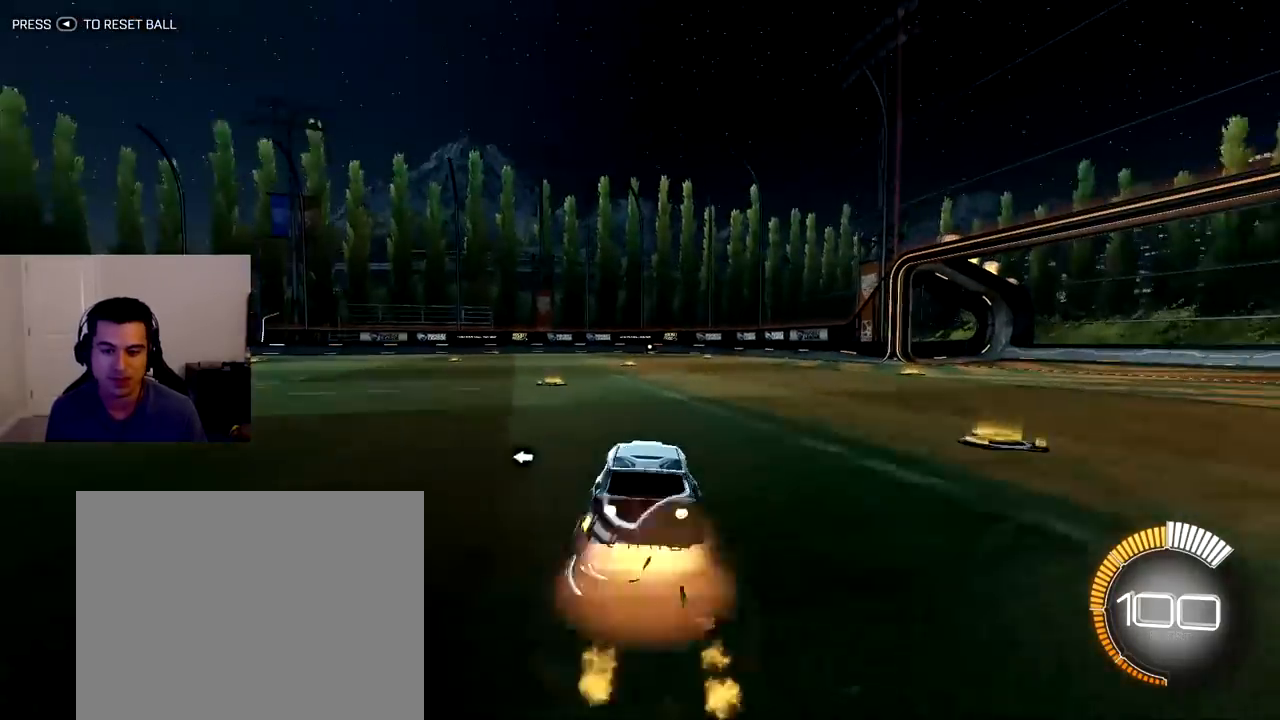
{"dt_ms": 500, "buttons": ["L1", "R2"], "left_stick": "down", "right_stick": "center", "events": [[83, "CROSS", "up"], [150, "left_stick", "left"], [167, "CROSS", "down"], [267, "CROSS", "up"], [300, "left_stick", "down-right"], [333, "L1", "down"], [467, "left_stick", "down"], [500, "R1", "up"]]}
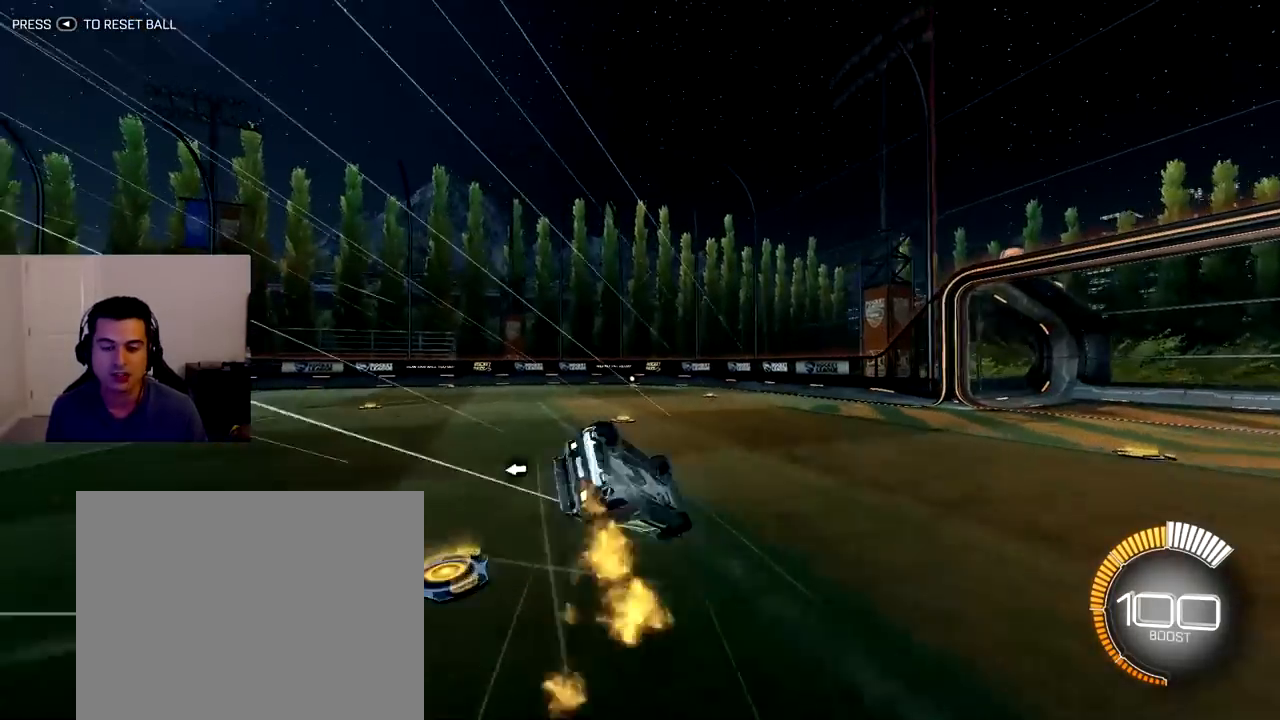
{"dt_ms": 500, "buttons": ["L1"], "left_stick": "center", "right_stick": "center", "events": [[67, "left_stick", "down-left"], [267, "R2", "up"], [333, "left_stick", "left"], [500, "left_stick", "center"]]}
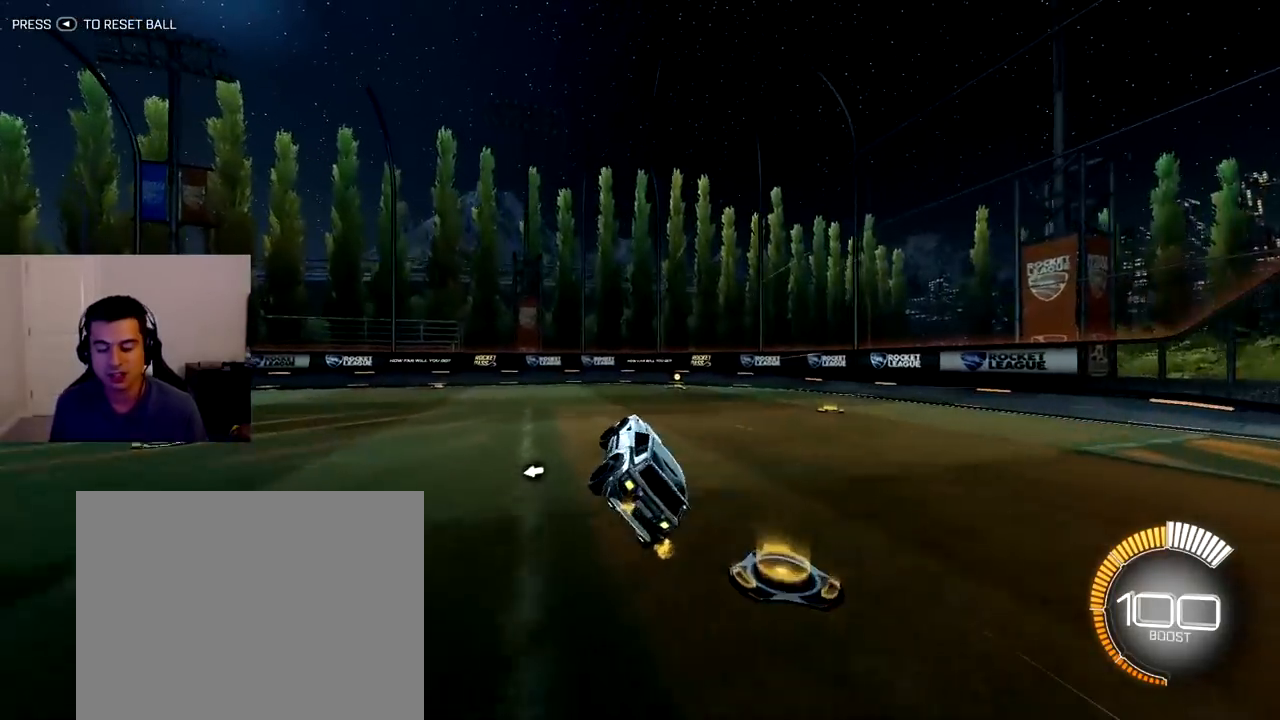
{"dt_ms": 500, "buttons": [], "left_stick": "center", "right_stick": "center", "events": [[17, "L1", "up"], [317, "left_stick", "up-left"], [483, "left_stick", "center"]]}
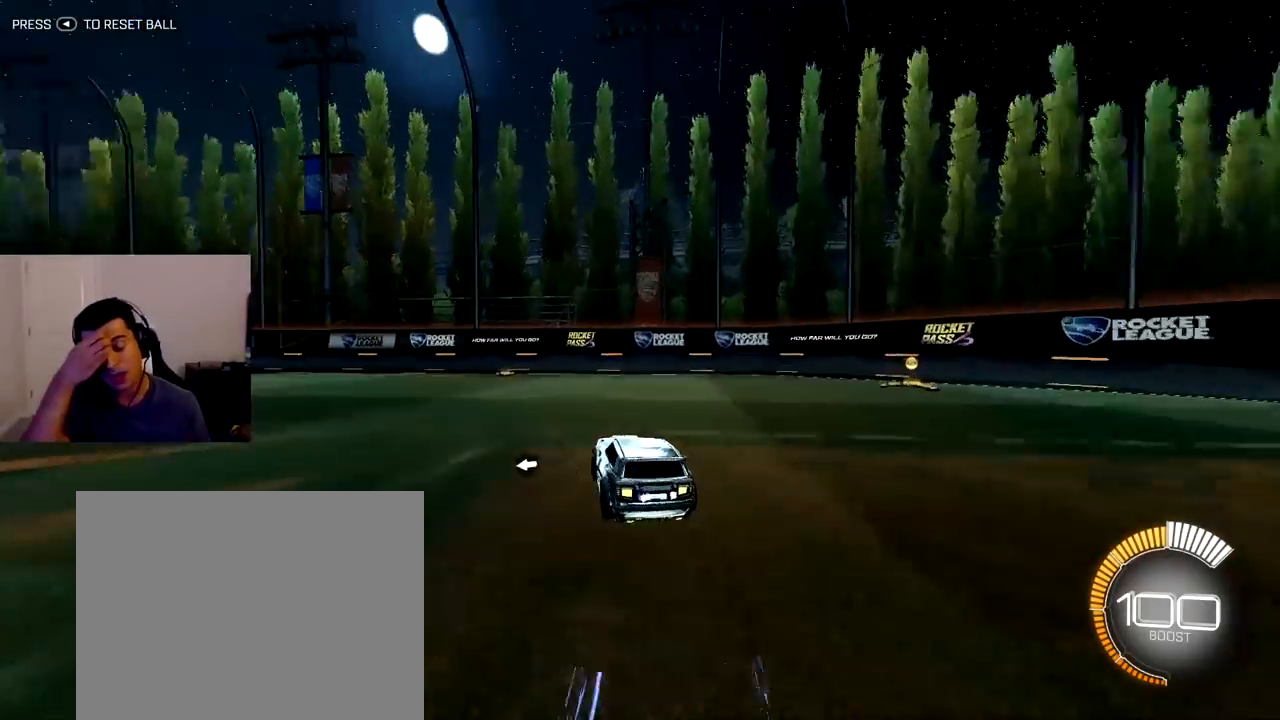
{"dt_ms": 500, "buttons": [], "left_stick": "center", "right_stick": "center", "events": []}
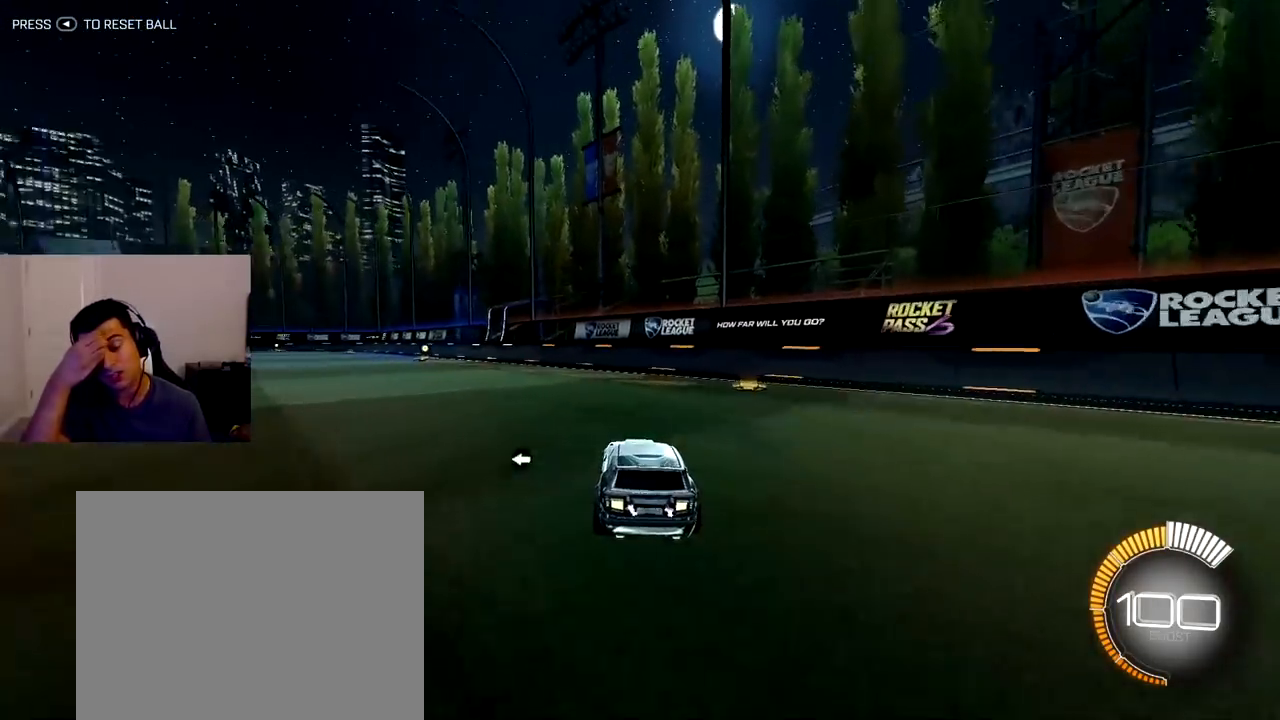
{"dt_ms": 500, "buttons": [], "left_stick": "center", "right_stick": "center", "events": [[33, "left_stick", "left"], [233, "left_stick", "center"]]}